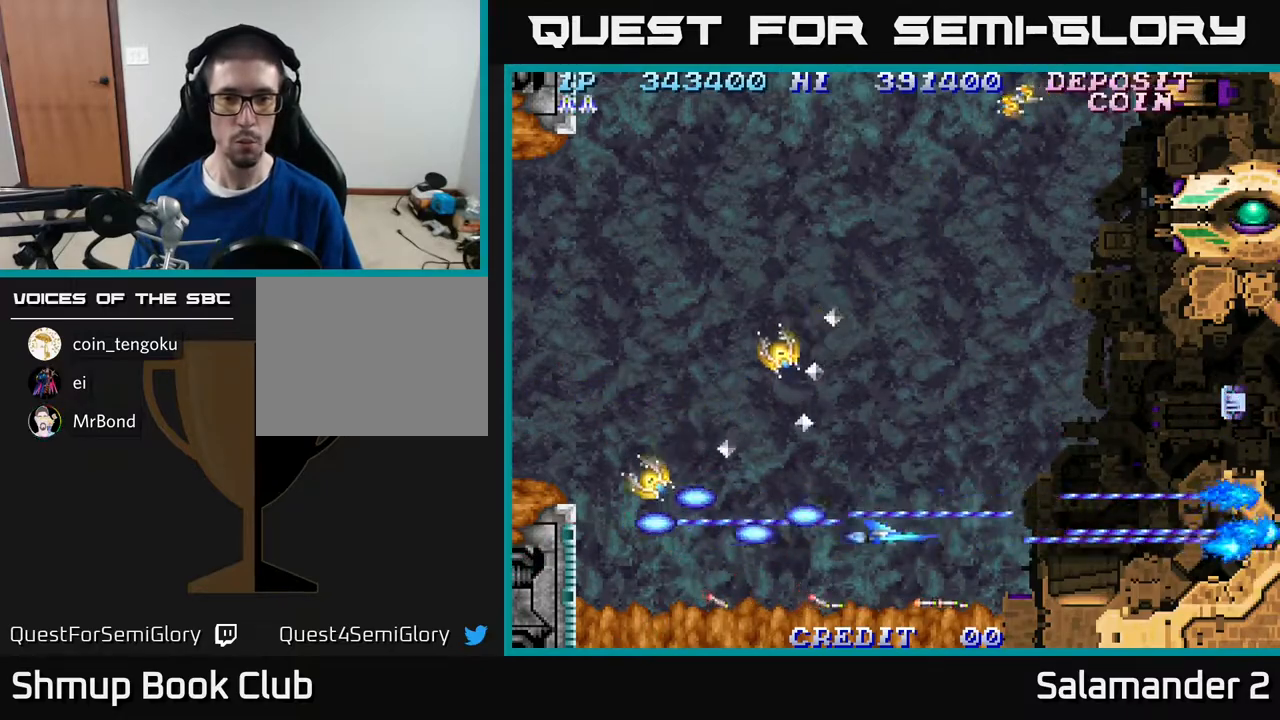
Gameplay with a controller (Xbox layout); each line is a JSON object with the inputs held at the frame after it. "events" lists button and stick changes between this image and that frame as [ms after this image, input, new state], when the widget could be followed in between. Not read: left_stick.
{"buttons": ["A", "DPAD_UP"], "right_stick": "center", "events": [[17, "DPAD_RIGHT", "down"], [17, "DPAD_UP", "down"], [67, "DPAD_RIGHT", "up"], [117, "DPAD_RIGHT", "down"], [183, "DPAD_RIGHT", "up"], [217, "DPAD_LEFT", "down"], [500, "DPAD_LEFT", "up"]]}
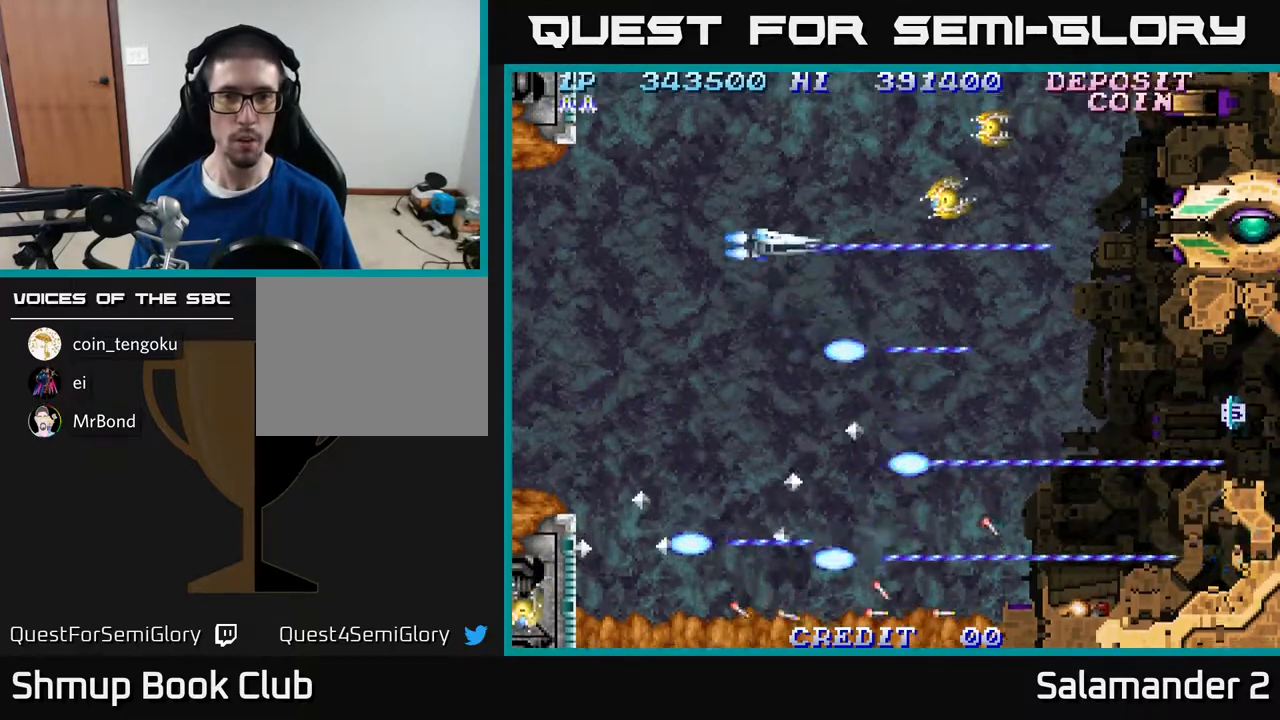
{"buttons": ["A", "DPAD_UP"], "right_stick": "center", "events": [[150, "DPAD_LEFT", "down"], [267, "DPAD_LEFT", "up"]]}
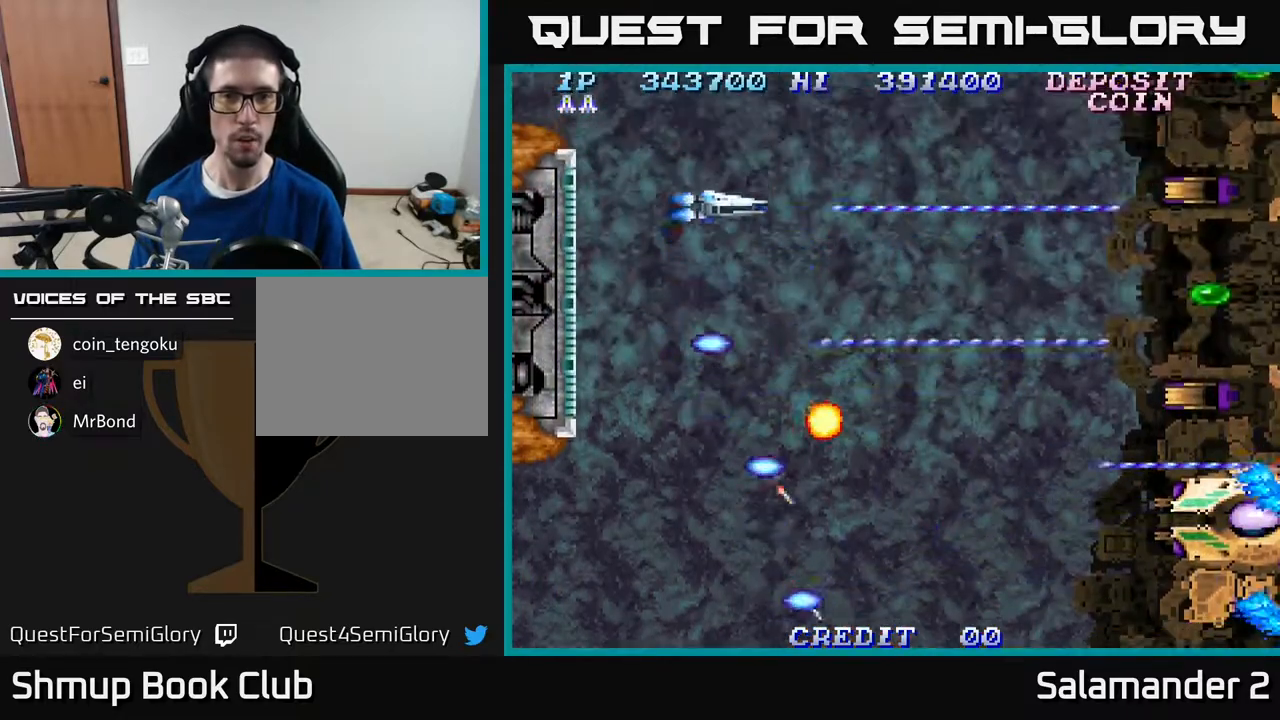
{"buttons": ["A"], "right_stick": "center", "events": [[33, "DPAD_UP", "up"], [183, "DPAD_UP", "down"], [283, "DPAD_RIGHT", "down"], [317, "DPAD_UP", "up"], [333, "DPAD_UP", "down"], [367, "DPAD_RIGHT", "up"], [500, "DPAD_UP", "up"]]}
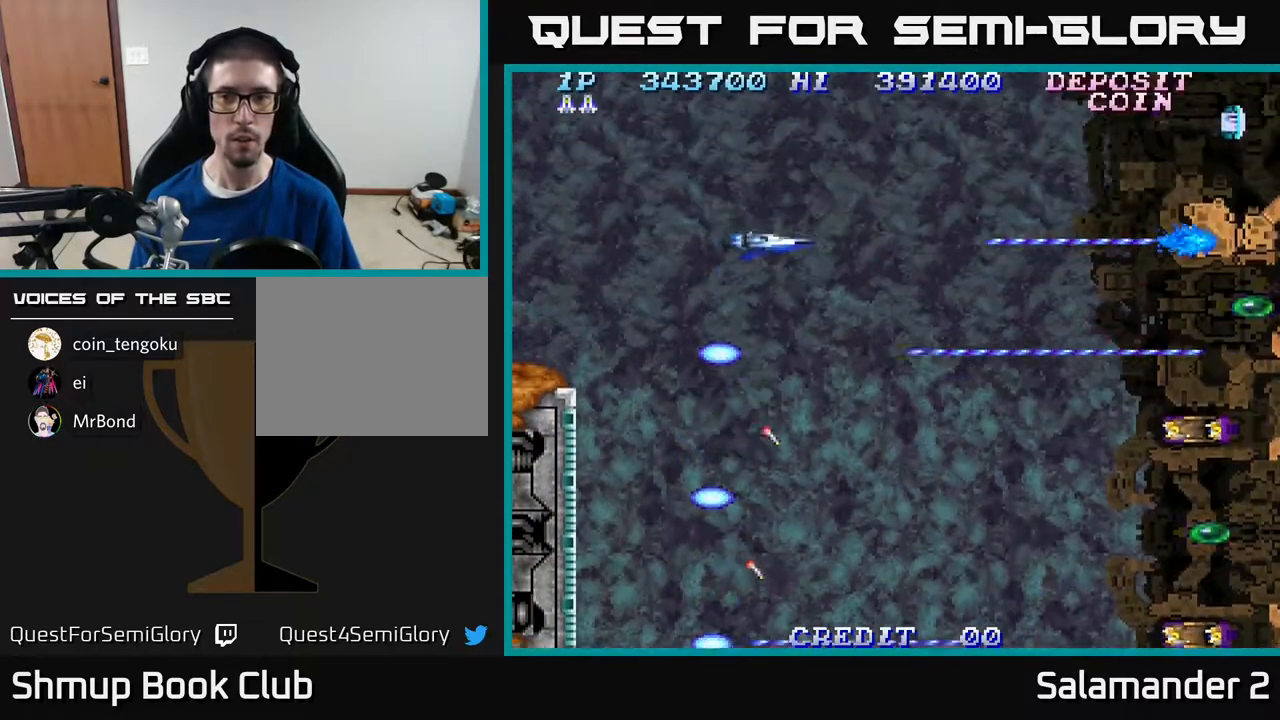
{"buttons": ["A", "DPAD_UP"], "right_stick": "center", "events": [[167, "DPAD_UP", "down"], [283, "DPAD_UP", "up"], [500, "DPAD_UP", "down"]]}
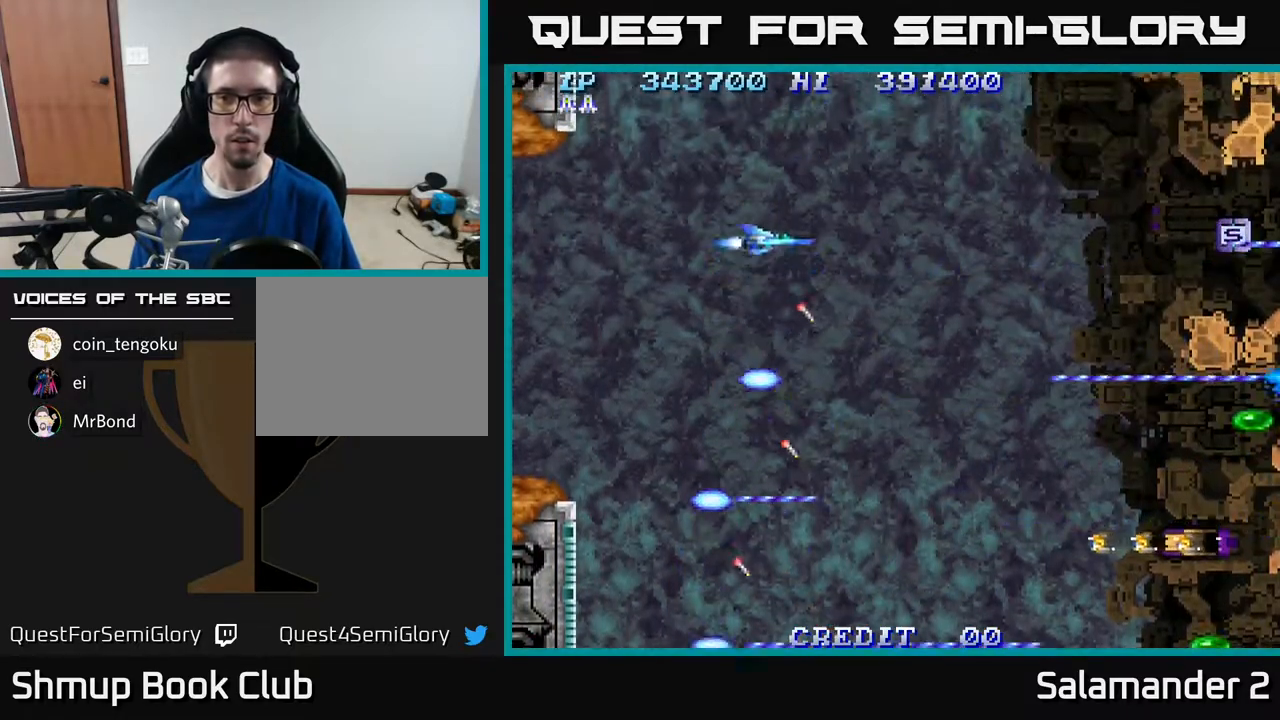
{"buttons": ["A", "DPAD_DOWN"], "right_stick": "center", "events": [[67, "DPAD_UP", "up"], [433, "DPAD_DOWN", "down"]]}
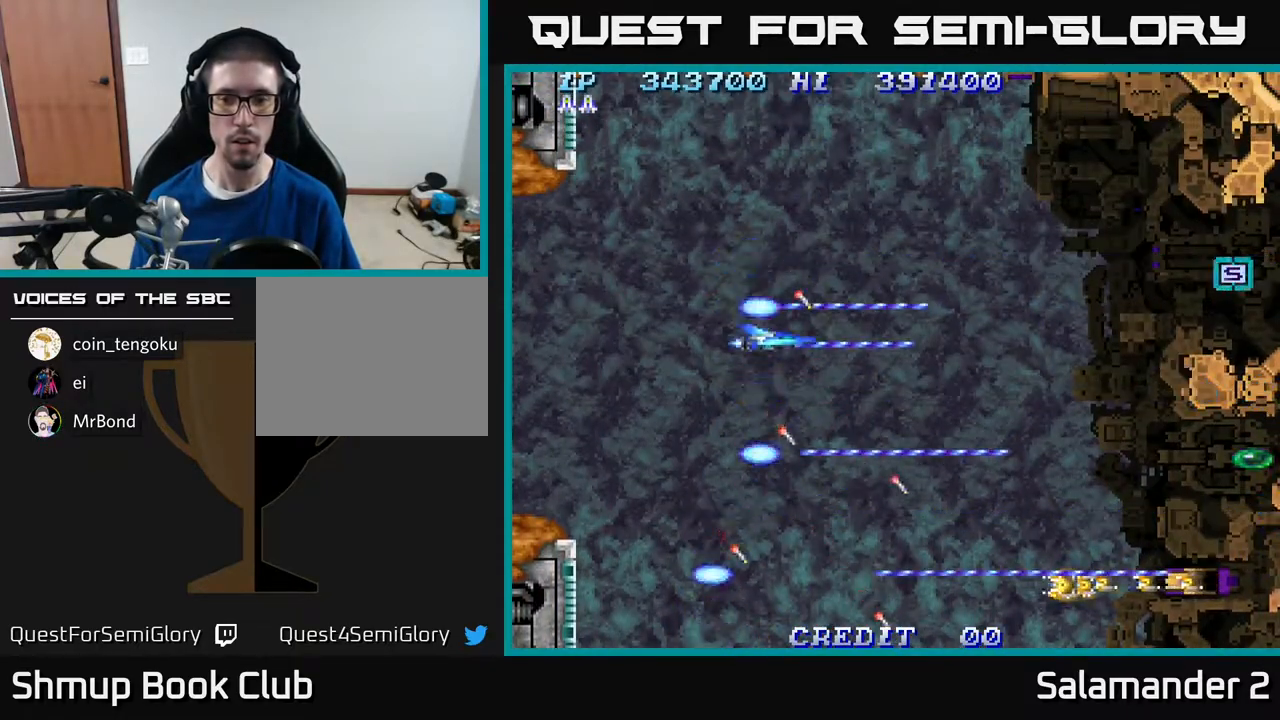
{"buttons": ["A", "DPAD_DOWN"], "right_stick": "center", "events": [[333, "DPAD_DOWN", "up"], [450, "DPAD_DOWN", "down"]]}
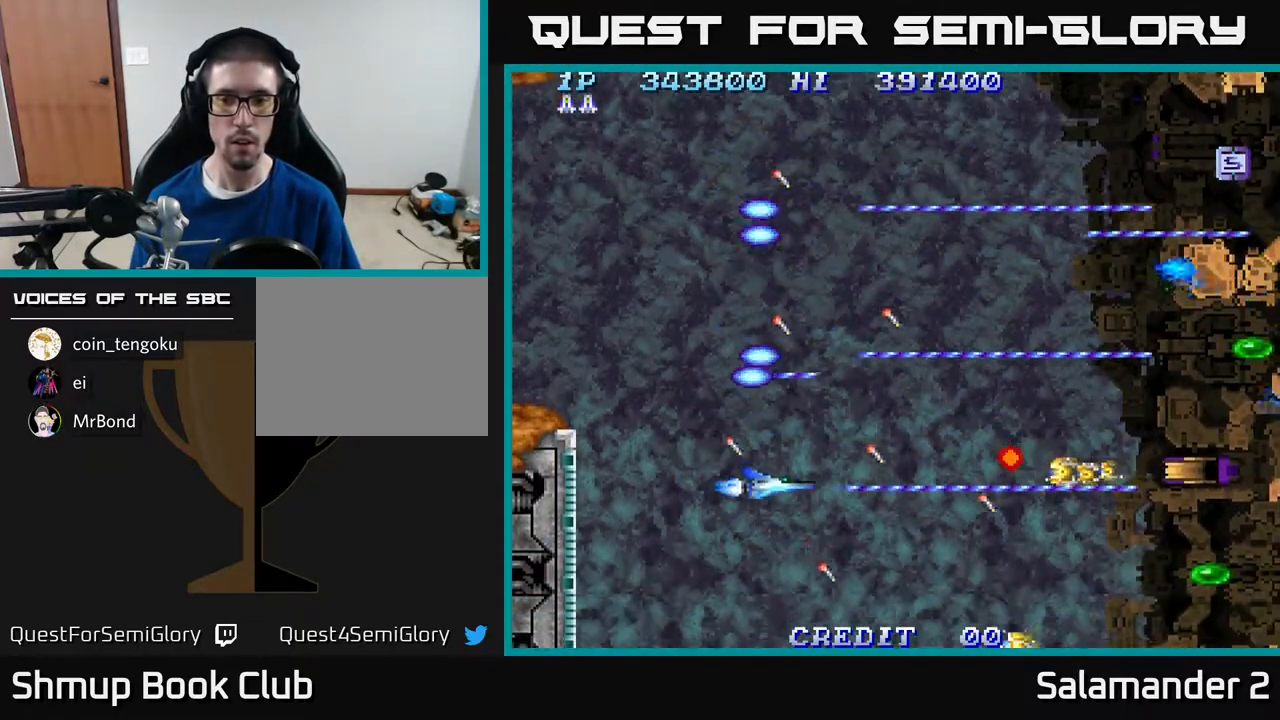
{"buttons": ["A", "DPAD_DOWN", "DPAD_LEFT"], "right_stick": "center", "events": [[50, "DPAD_DOWN", "up"], [167, "DPAD_DOWN", "down"], [217, "DPAD_DOWN", "up"], [467, "DPAD_LEFT", "down"], [483, "DPAD_DOWN", "down"]]}
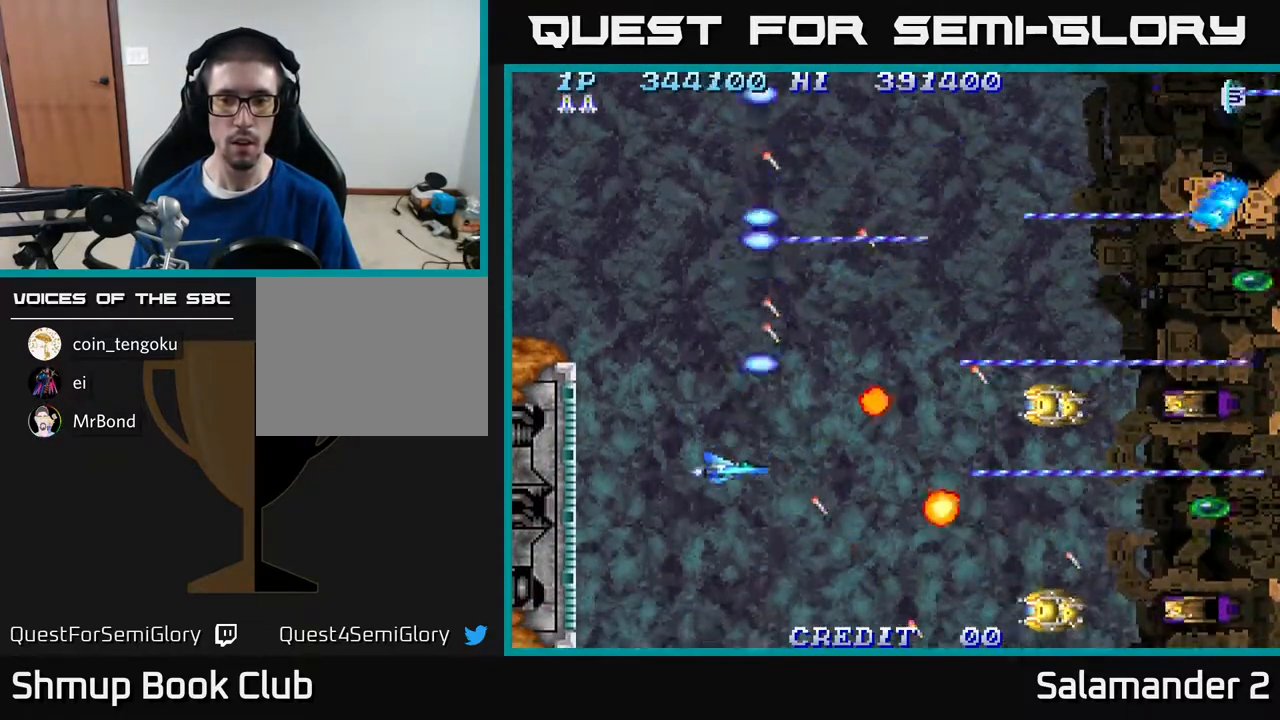
{"buttons": ["A"], "right_stick": "center", "events": [[67, "DPAD_LEFT", "up"], [183, "DPAD_DOWN", "up"], [317, "DPAD_DOWN", "down"], [400, "DPAD_DOWN", "up"]]}
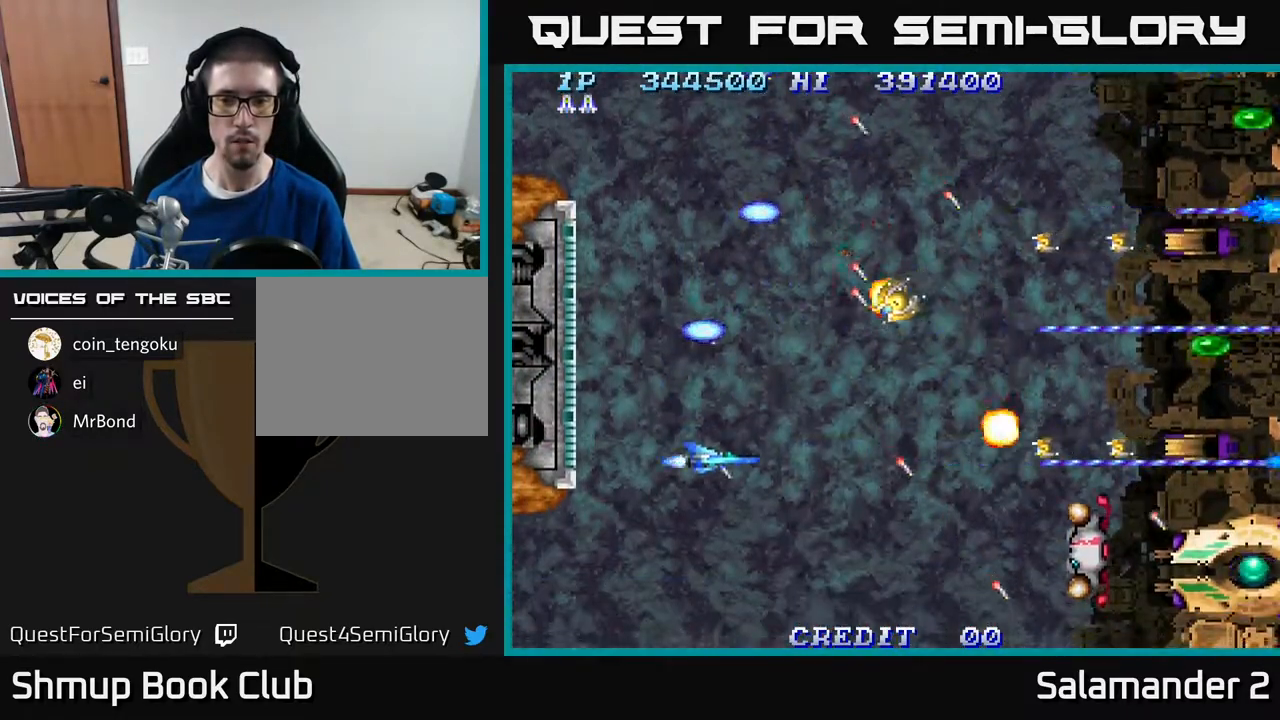
{"buttons": ["A"], "right_stick": "center", "events": [[83, "DPAD_DOWN", "down"], [150, "DPAD_DOWN", "up"], [283, "DPAD_DOWN", "down"], [383, "DPAD_DOWN", "up"]]}
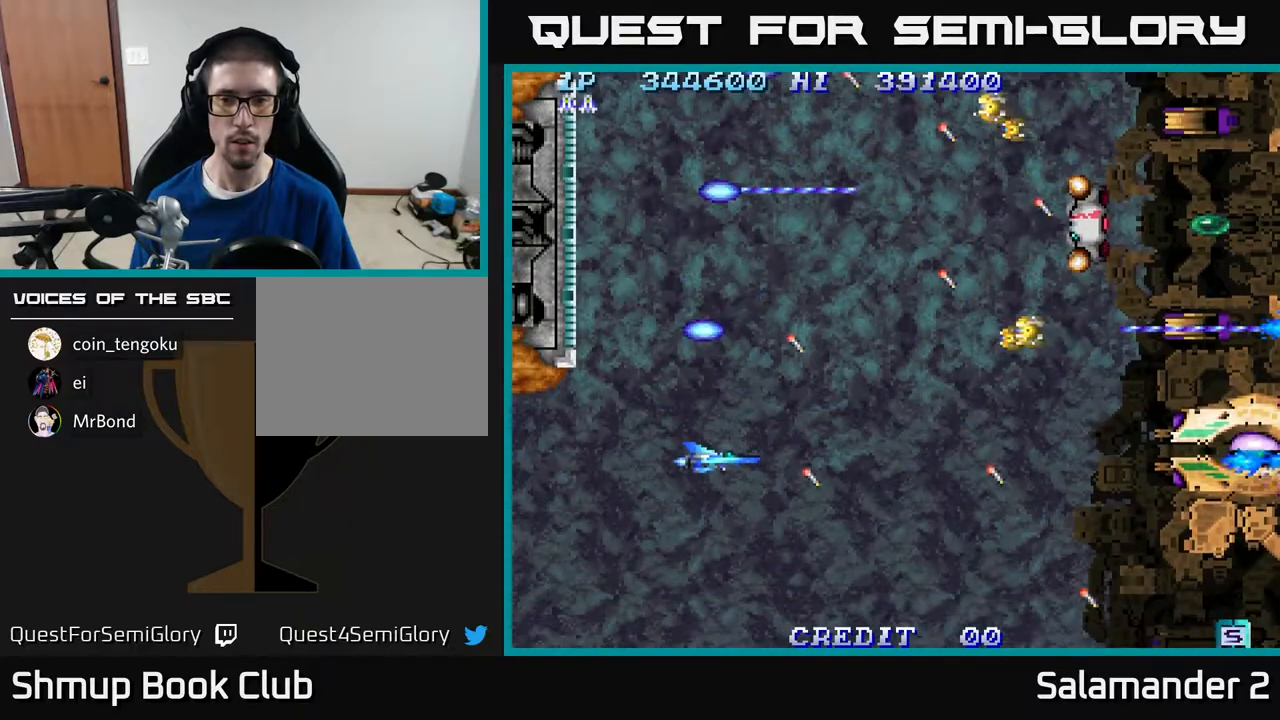
{"buttons": ["A"], "right_stick": "center", "events": [[350, "DPAD_RIGHT", "down"], [417, "DPAD_RIGHT", "up"]]}
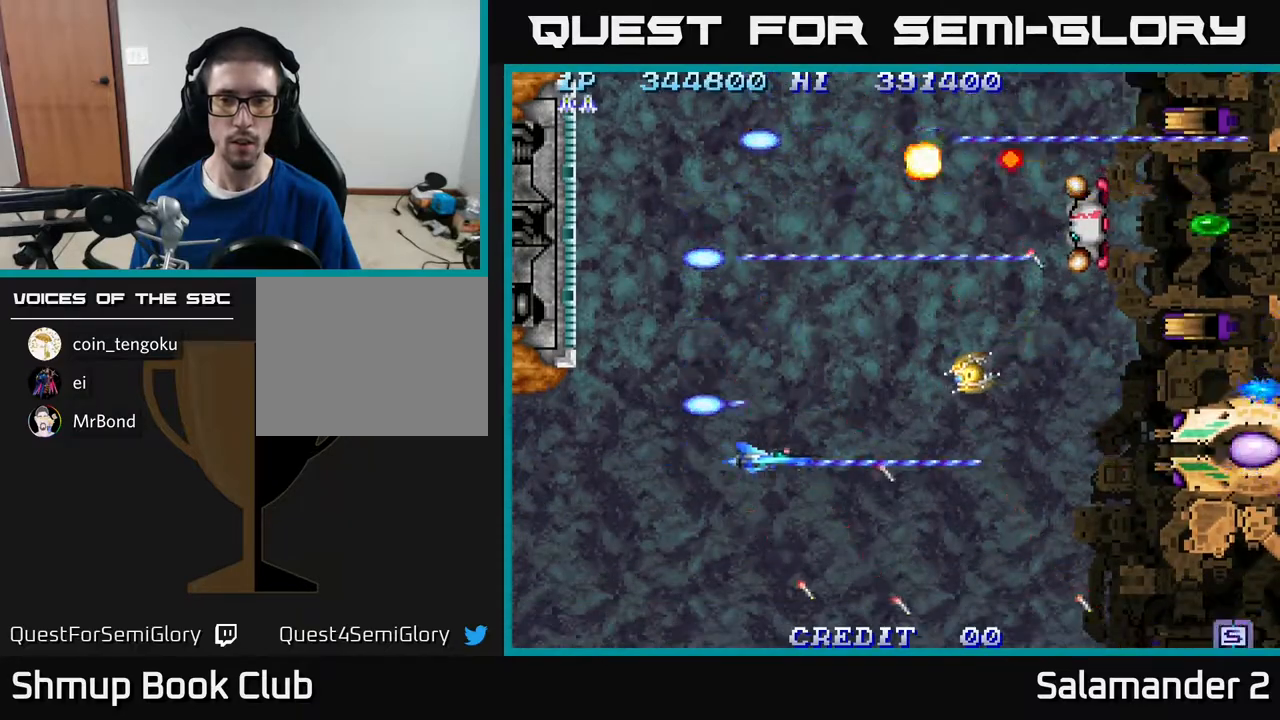
{"buttons": ["A", "DPAD_DOWN"], "right_stick": "center", "events": [[33, "DPAD_LEFT", "down"], [183, "DPAD_LEFT", "up"], [333, "DPAD_DOWN", "down"], [350, "DPAD_LEFT", "down"], [383, "DPAD_DOWN", "up"], [450, "DPAD_DOWN", "down"], [483, "DPAD_LEFT", "up"]]}
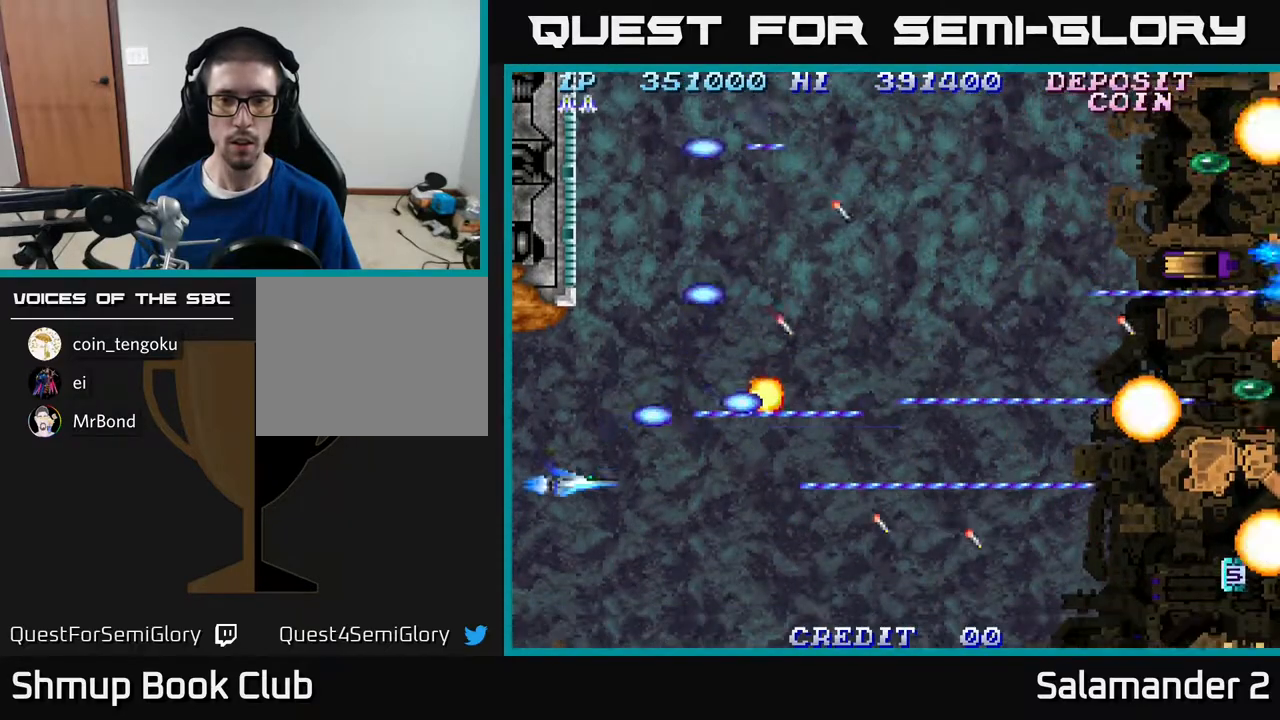
{"buttons": ["A"], "right_stick": "center", "events": [[117, "DPAD_RIGHT", "down"], [183, "DPAD_DOWN", "up"], [367, "DPAD_RIGHT", "up"]]}
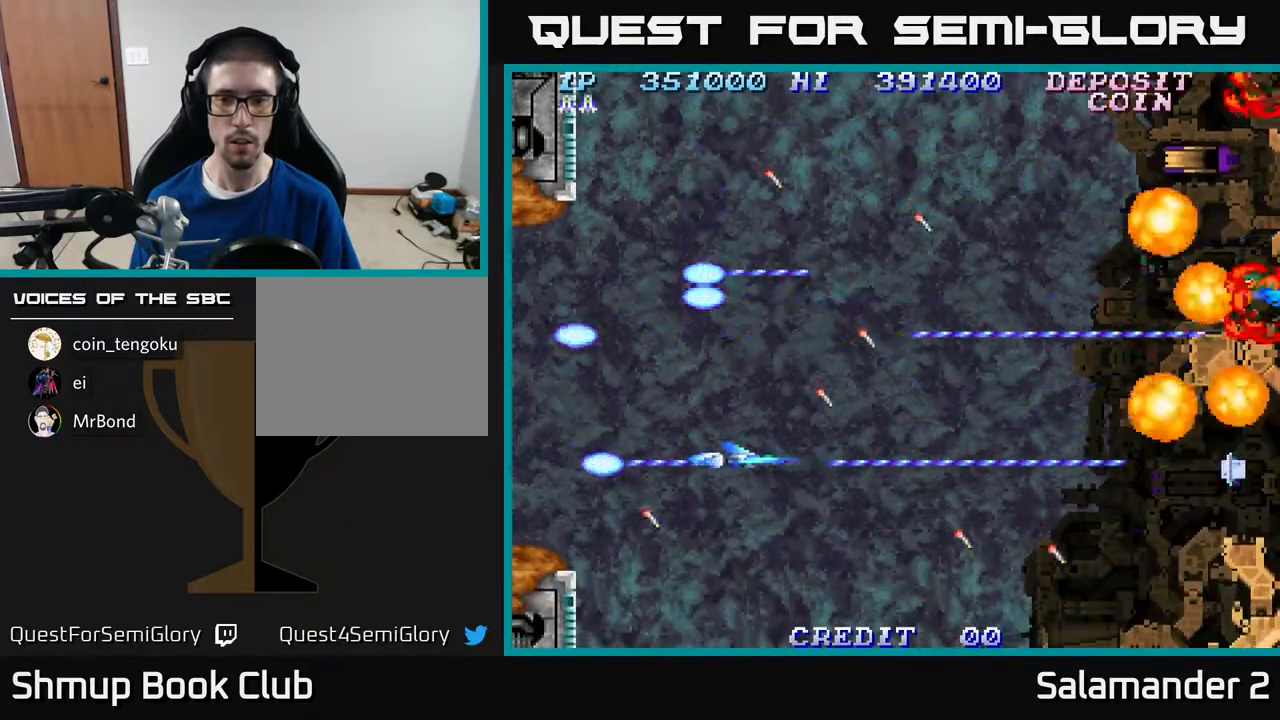
{"buttons": ["A", "DPAD_UP"], "right_stick": "center", "events": [[67, "DPAD_RIGHT", "down"], [400, "DPAD_RIGHT", "up"], [400, "DPAD_UP", "down"]]}
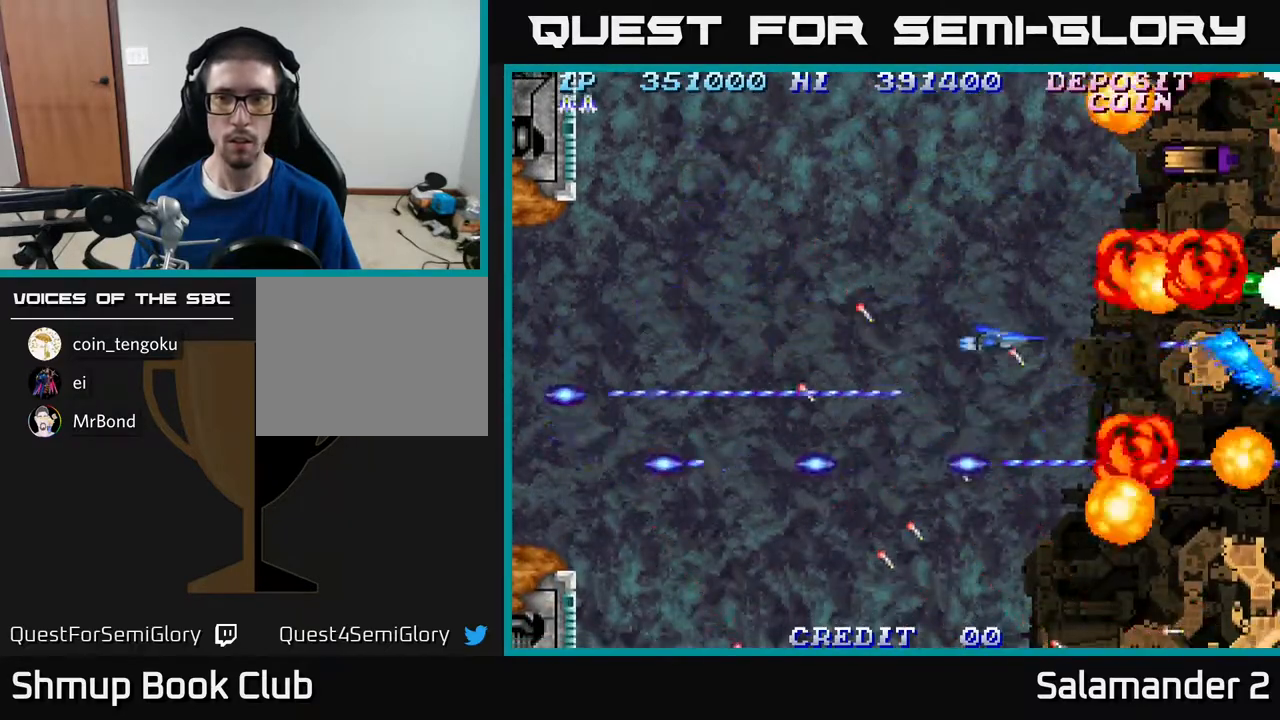
{"buttons": ["A", "DPAD_UP"], "right_stick": "center", "events": [[33, "DPAD_RIGHT", "down"], [150, "DPAD_UP", "up"], [417, "DPAD_UP", "down"], [433, "DPAD_RIGHT", "up"]]}
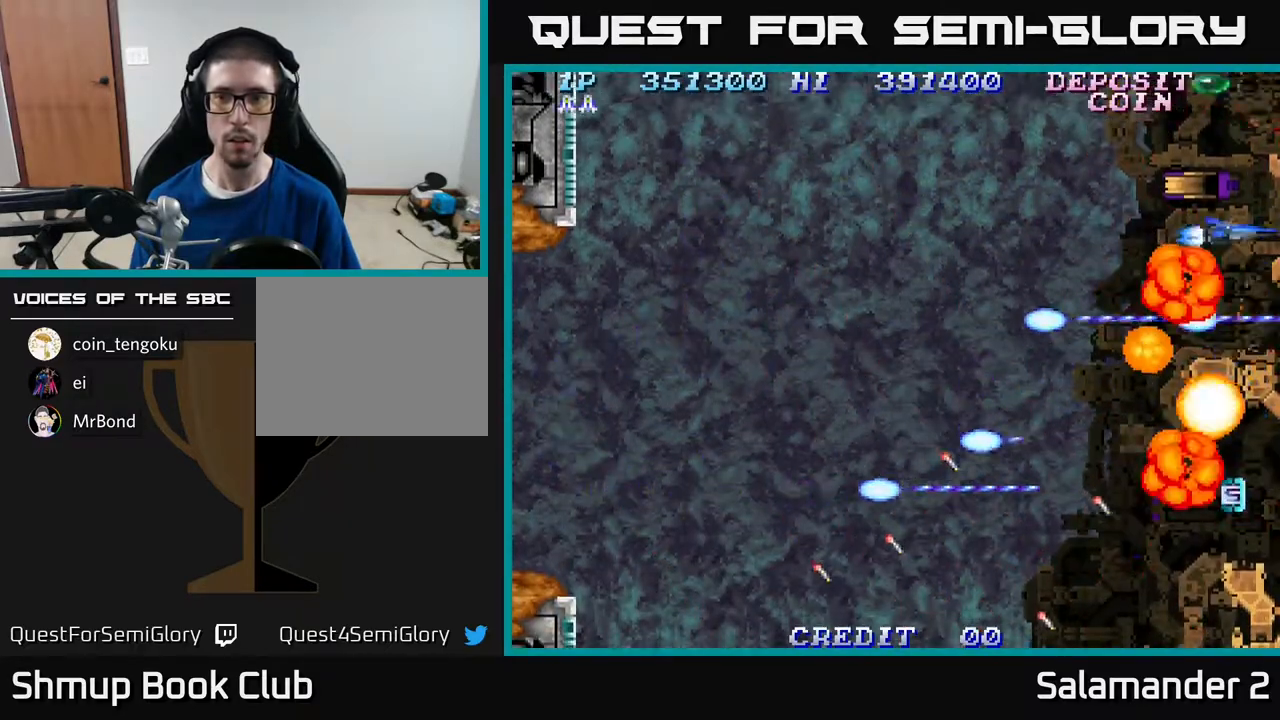
{"buttons": ["A", "DPAD_DOWN", "DPAD_LEFT"], "right_stick": "center", "events": [[250, "DPAD_UP", "up"], [367, "DPAD_LEFT", "down"], [450, "DPAD_DOWN", "down"]]}
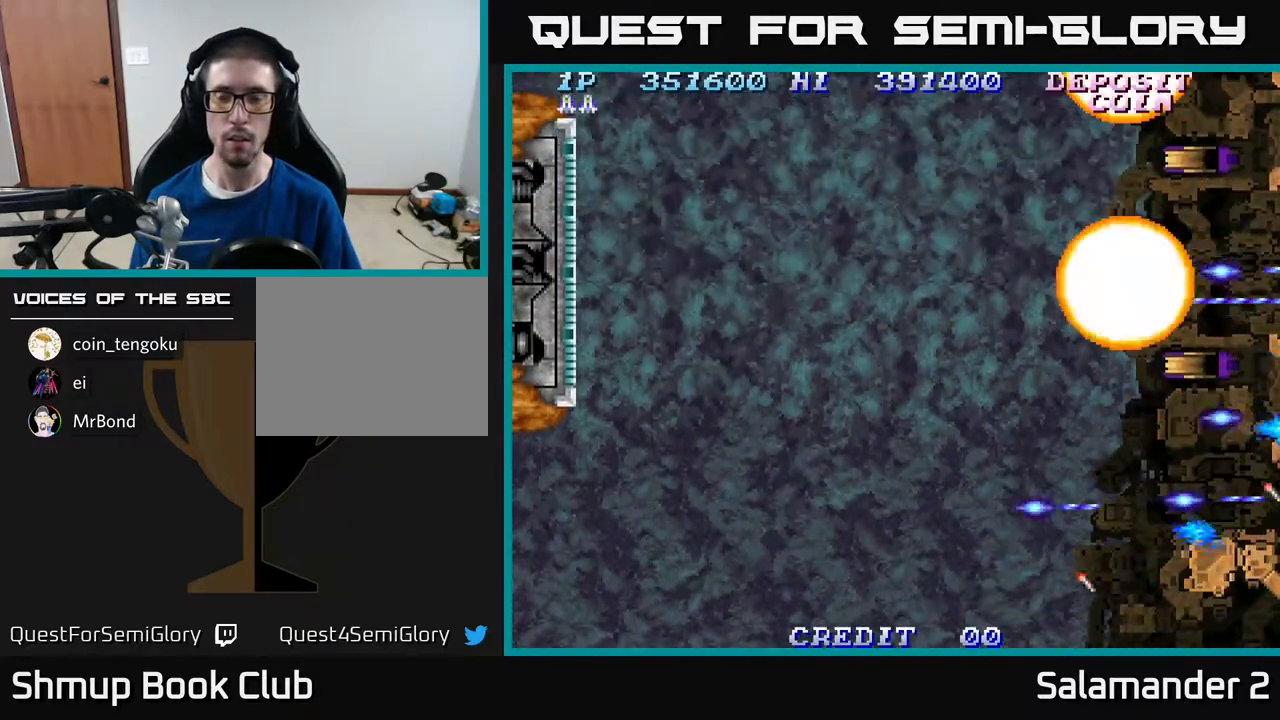
{"buttons": ["A", "DPAD_DOWN"], "right_stick": "center", "events": [[100, "DPAD_DOWN", "up"], [250, "DPAD_UP", "down"], [333, "DPAD_UP", "up"], [450, "DPAD_DOWN", "down"], [450, "DPAD_LEFT", "up"]]}
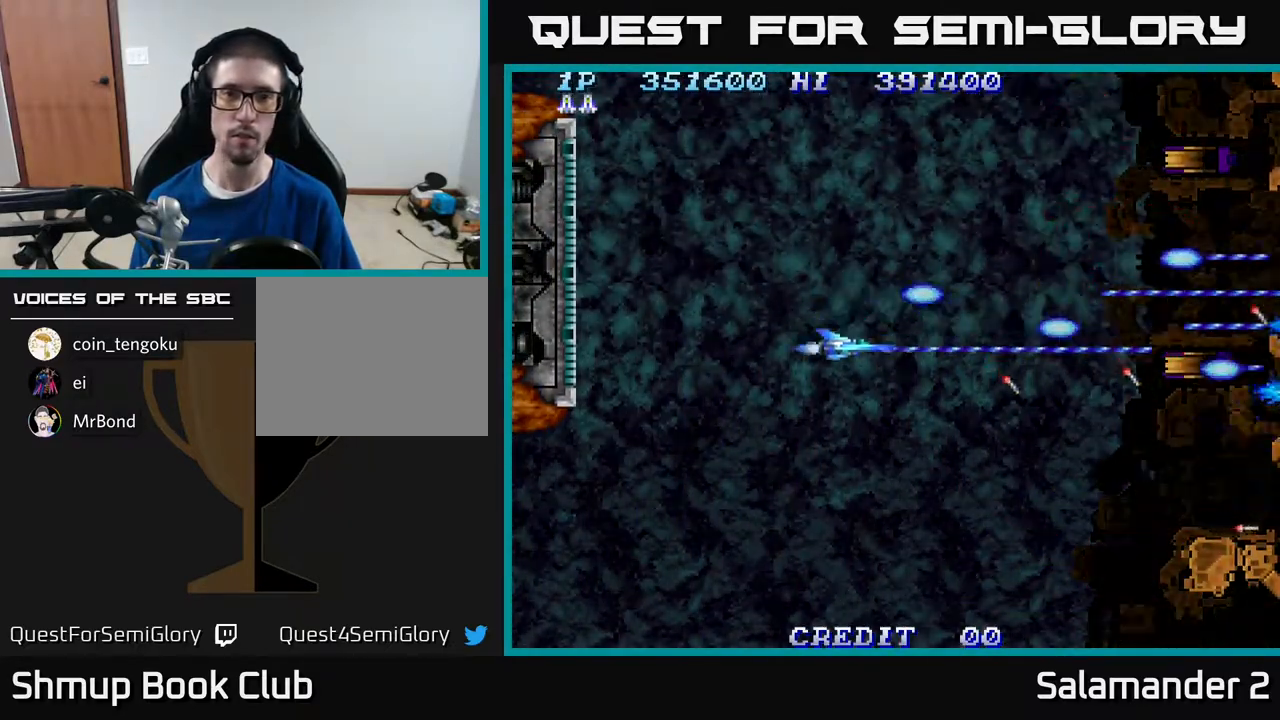
{"buttons": [], "right_stick": "center", "events": [[167, "DPAD_DOWN", "up"], [350, "A", "up"]]}
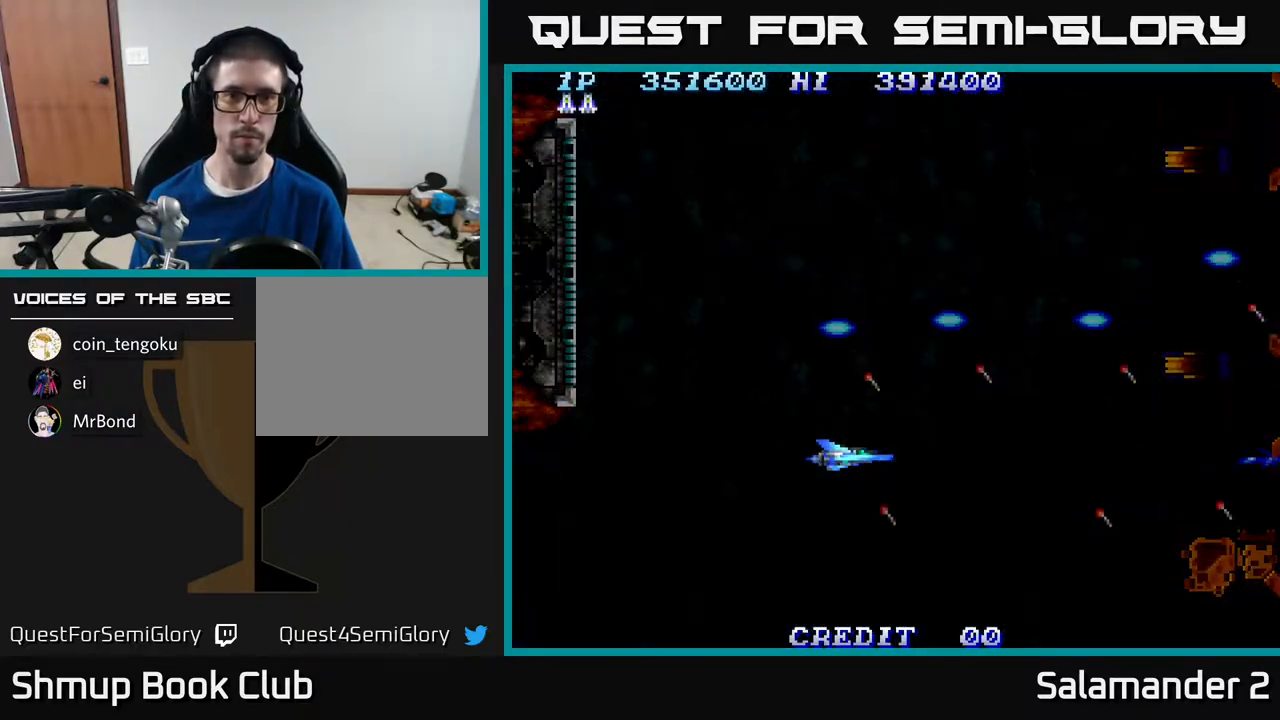
{"buttons": [], "right_stick": "center", "events": []}
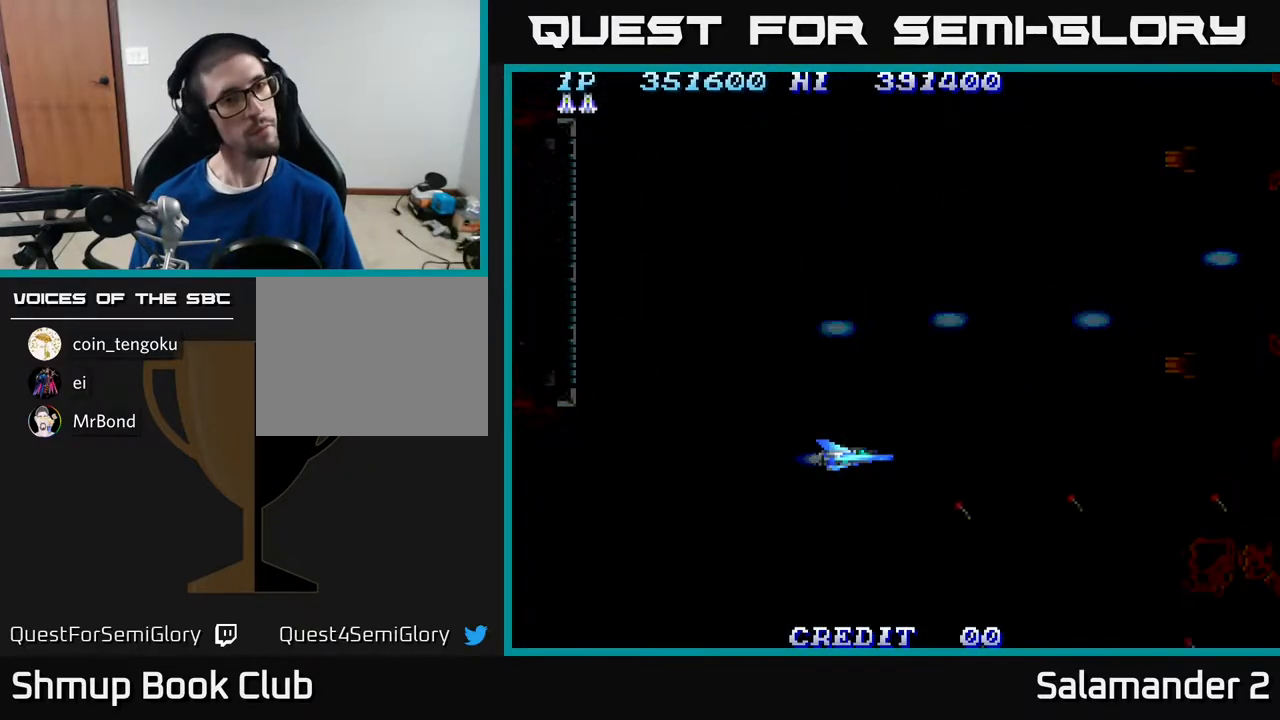
{"buttons": [], "right_stick": "center", "events": []}
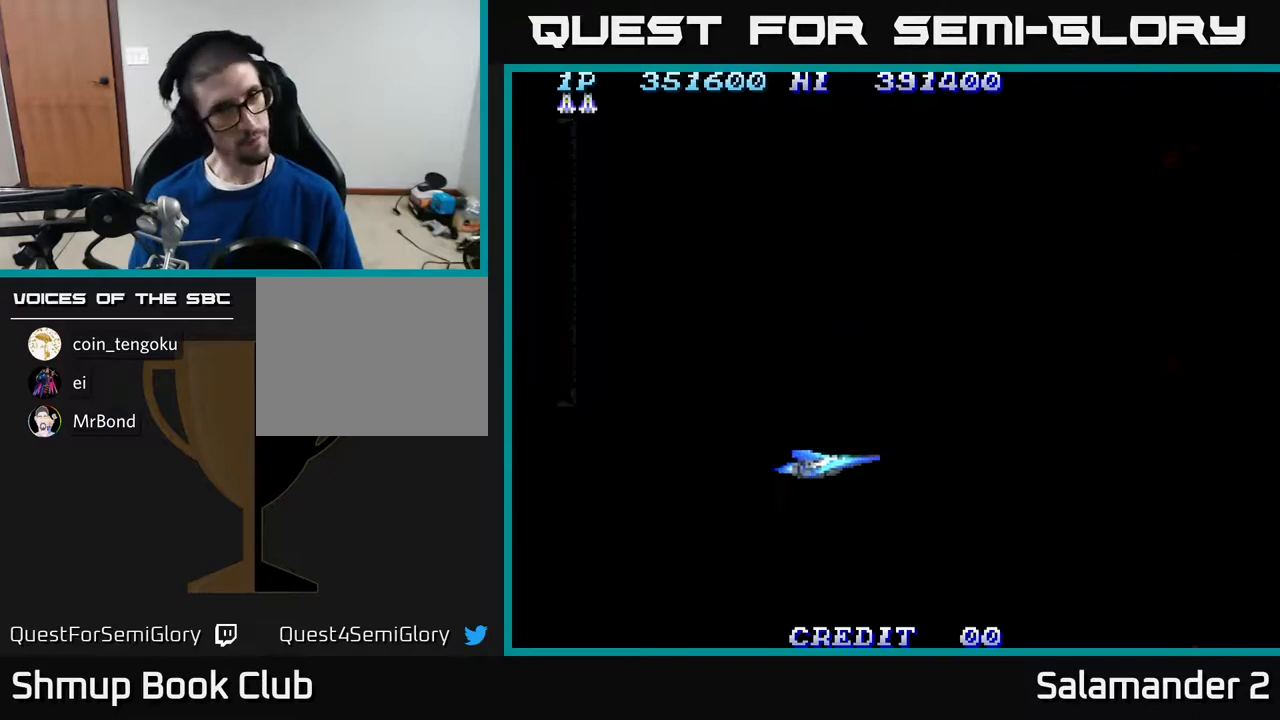
{"buttons": [], "right_stick": "center", "events": []}
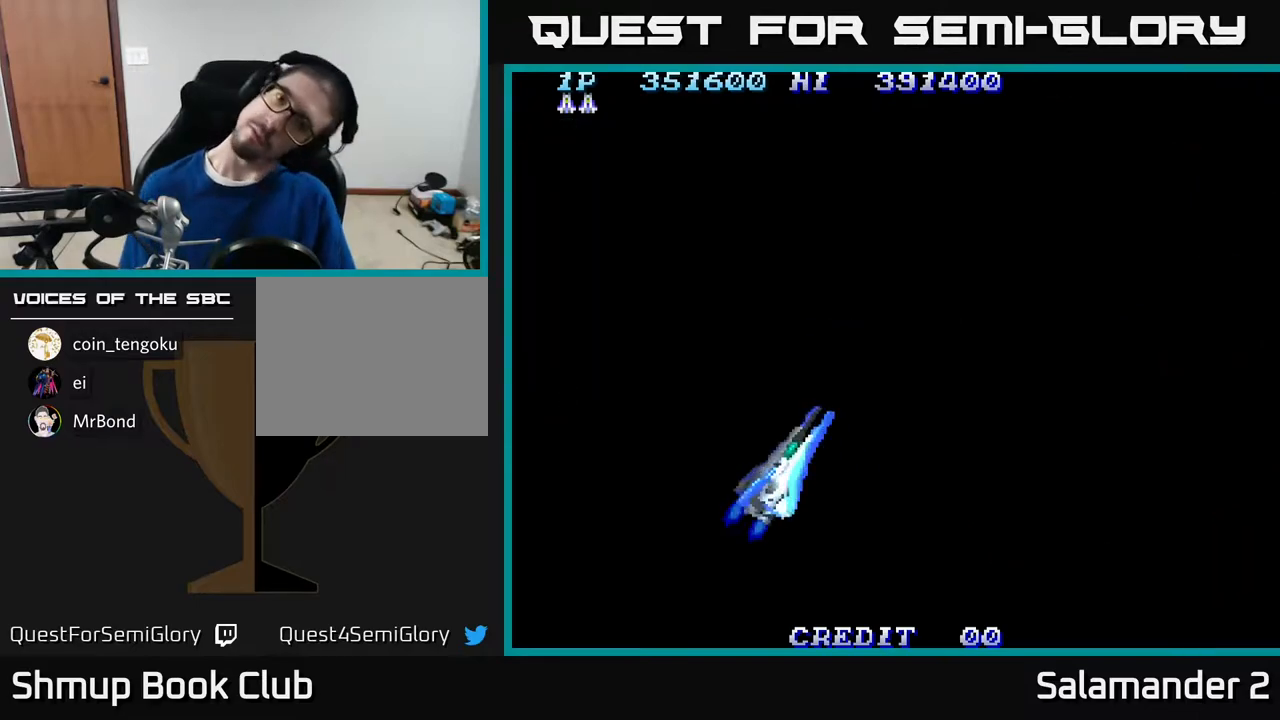
{"buttons": [], "right_stick": "center", "events": []}
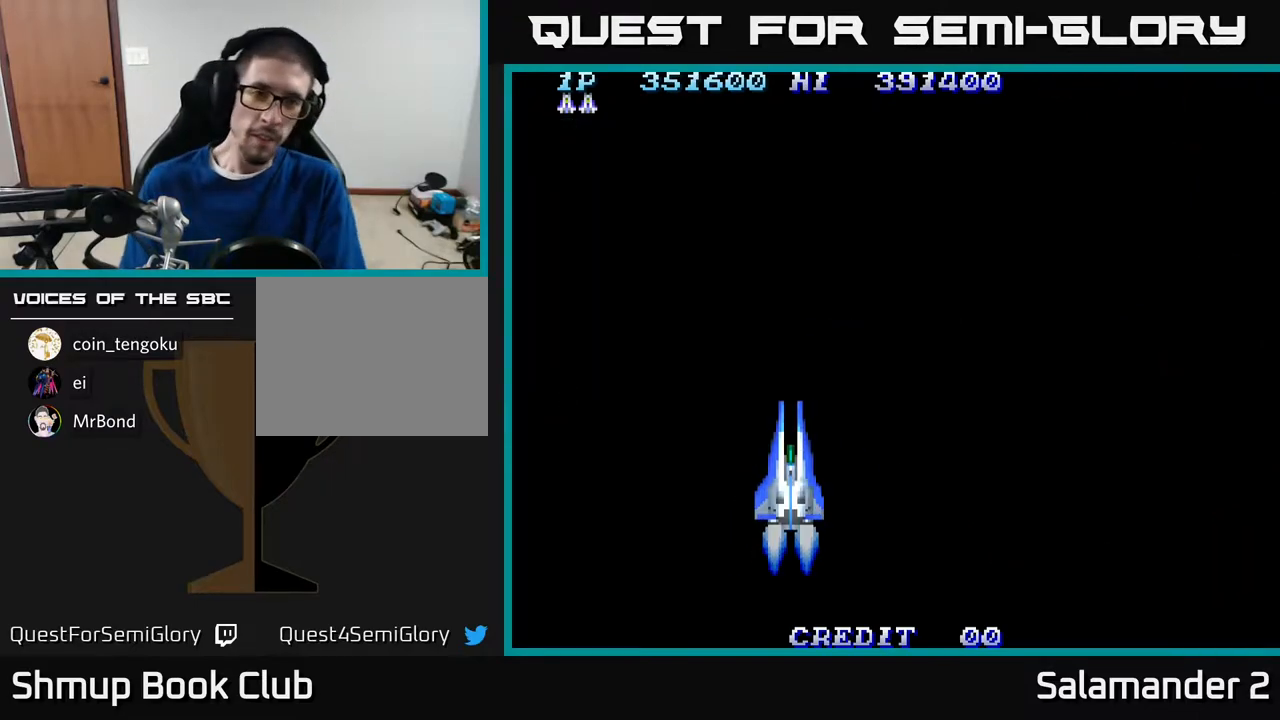
{"buttons": [], "right_stick": "center", "events": []}
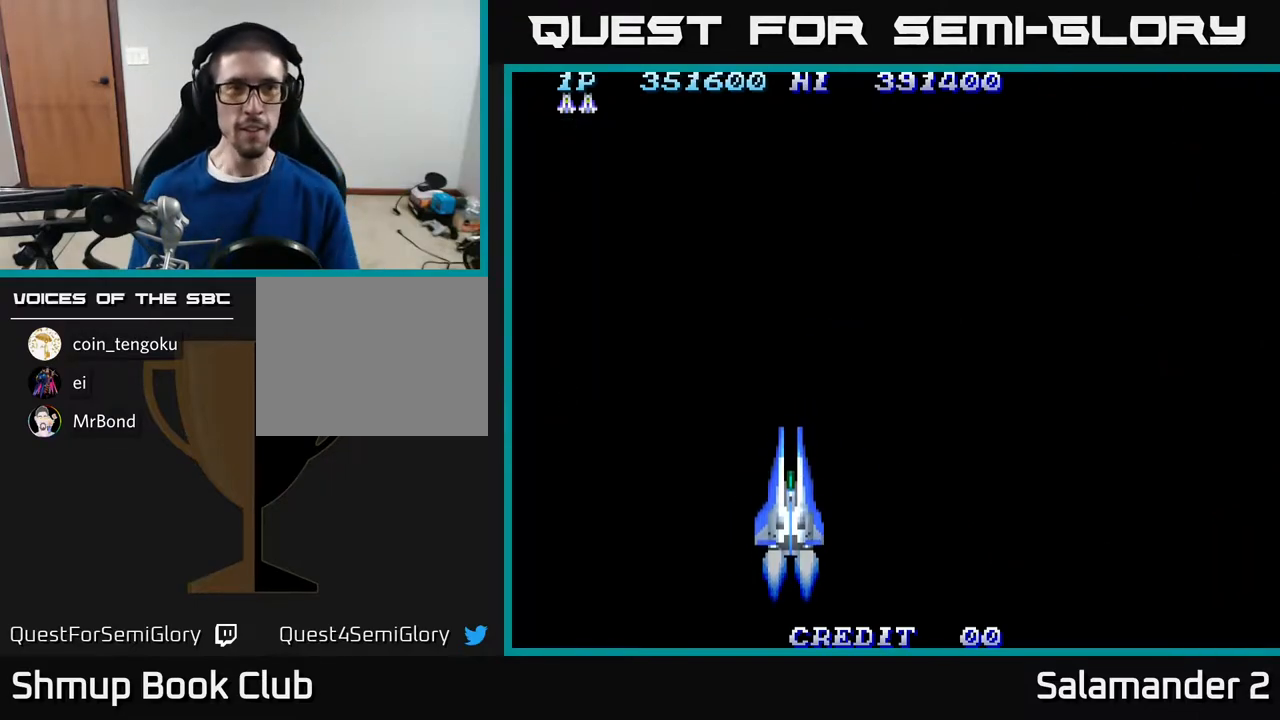
{"buttons": [], "right_stick": "center", "events": []}
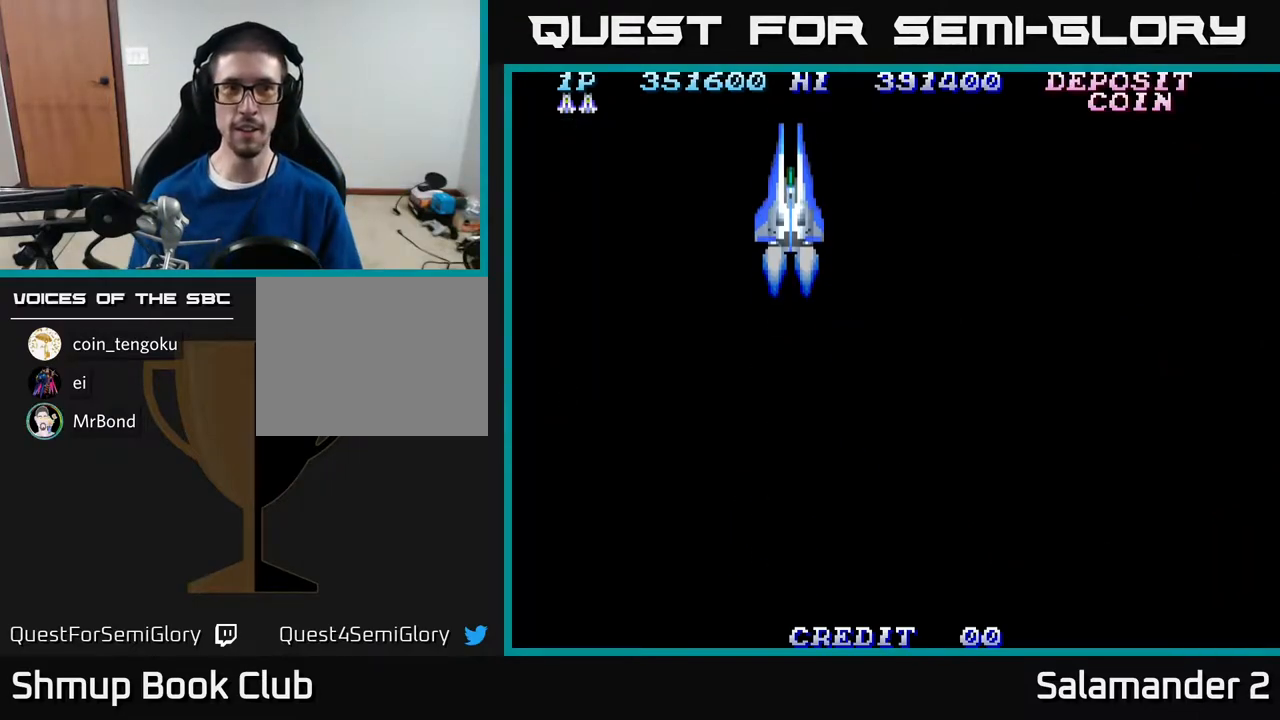
{"buttons": [], "right_stick": "center", "events": []}
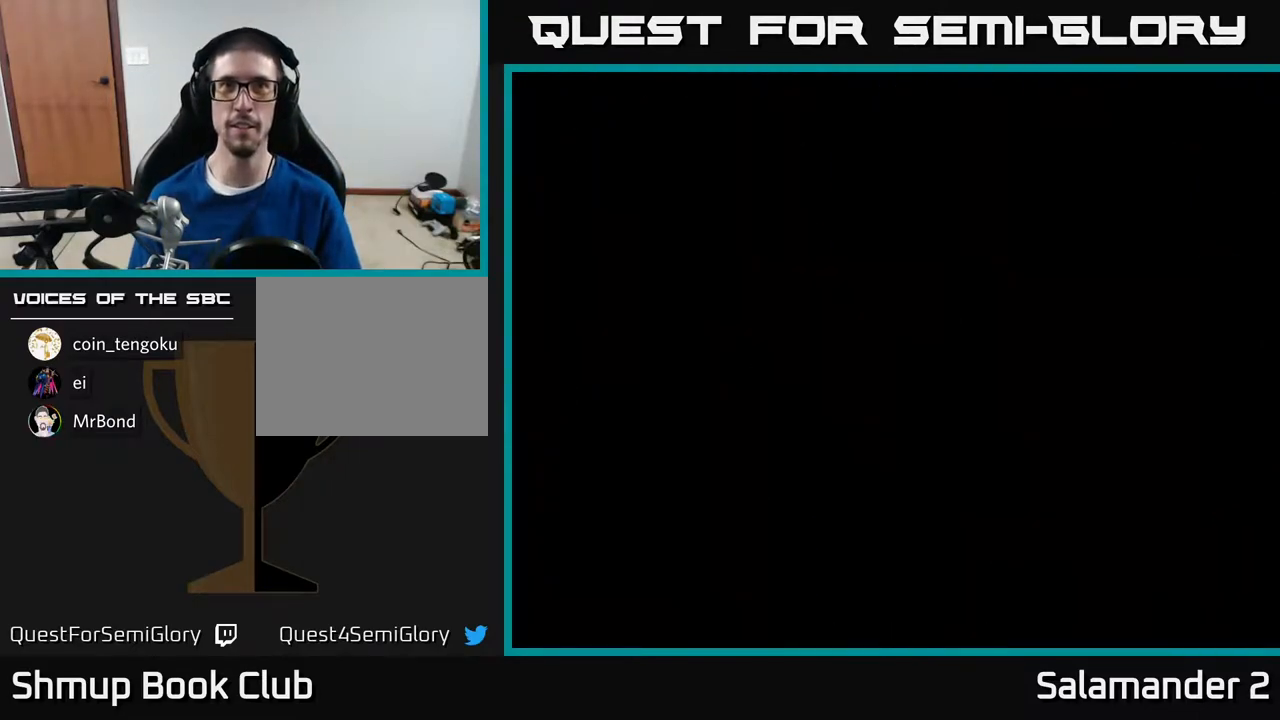
{"buttons": ["A", "DPAD_RIGHT"], "right_stick": "center", "events": [[317, "A", "down"], [317, "DPAD_RIGHT", "down"]]}
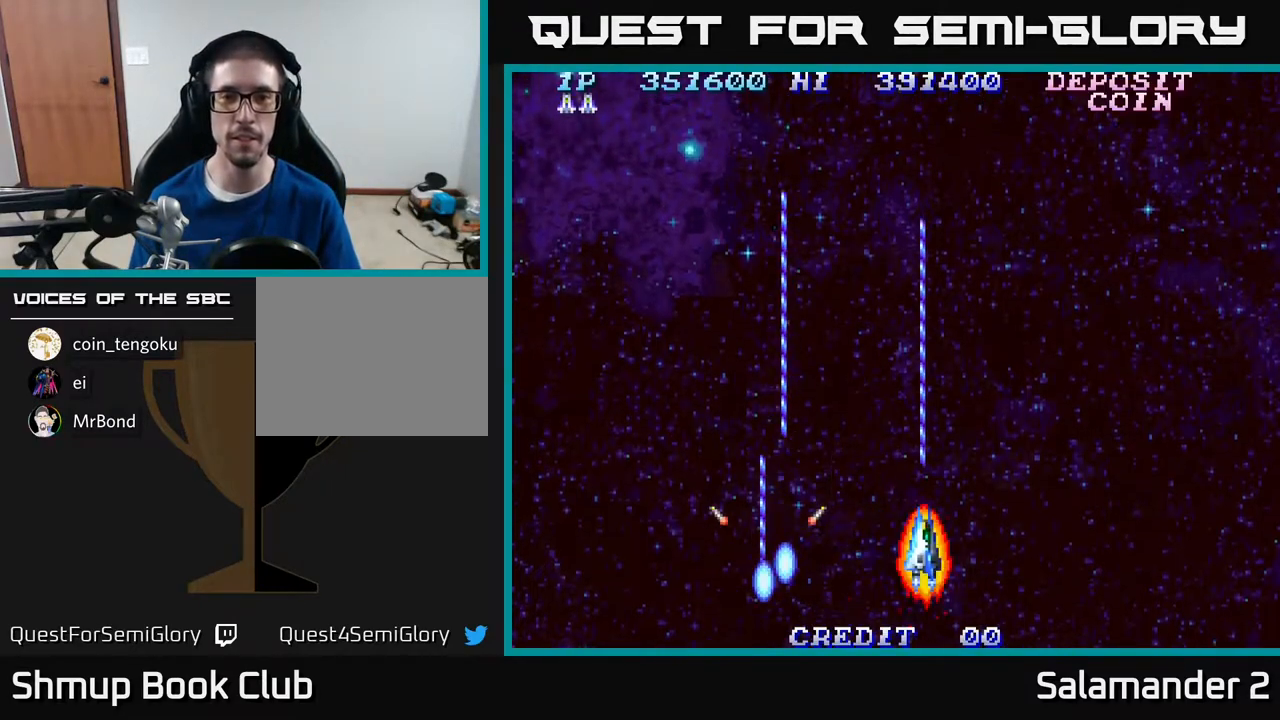
{"buttons": ["A", "DPAD_LEFT"], "right_stick": "center", "events": [[367, "DPAD_UP", "down"], [383, "DPAD_RIGHT", "up"], [450, "DPAD_LEFT", "down"], [500, "DPAD_UP", "up"]]}
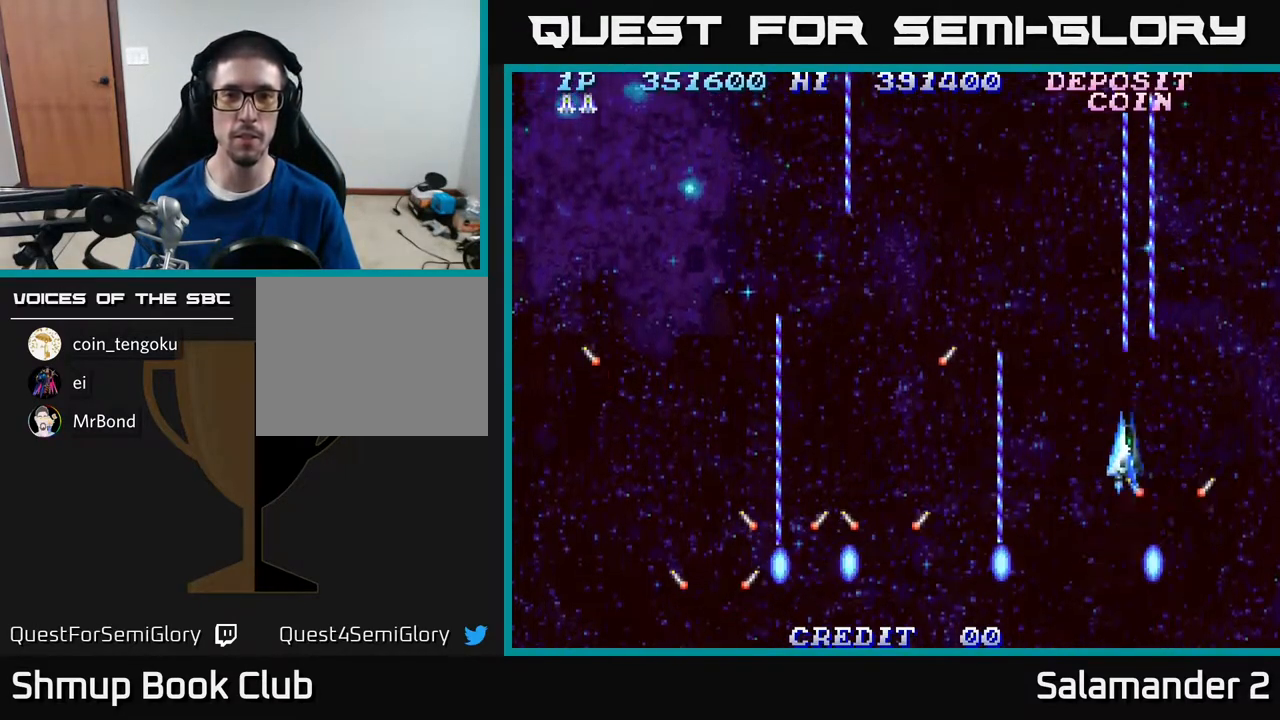
{"buttons": ["A"], "right_stick": "center", "events": [[500, "DPAD_LEFT", "up"]]}
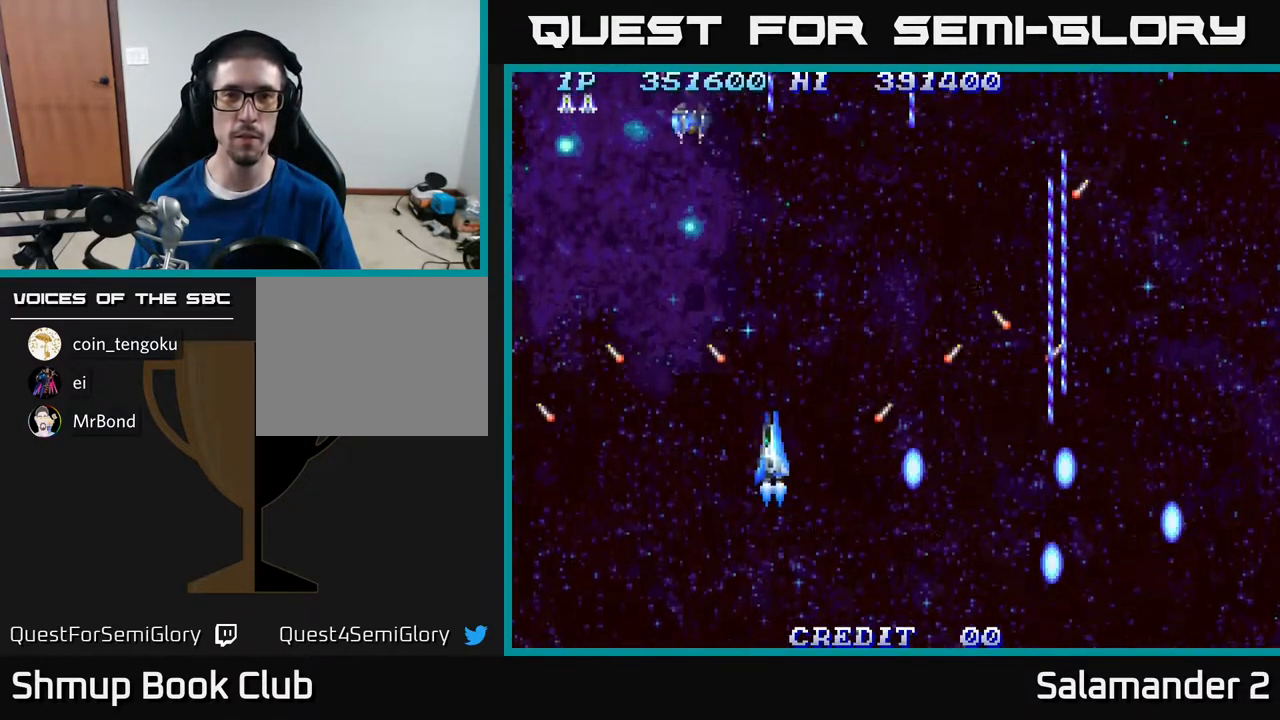
{"buttons": ["A"], "right_stick": "center", "events": [[167, "DPAD_LEFT", "down"], [250, "DPAD_LEFT", "up"]]}
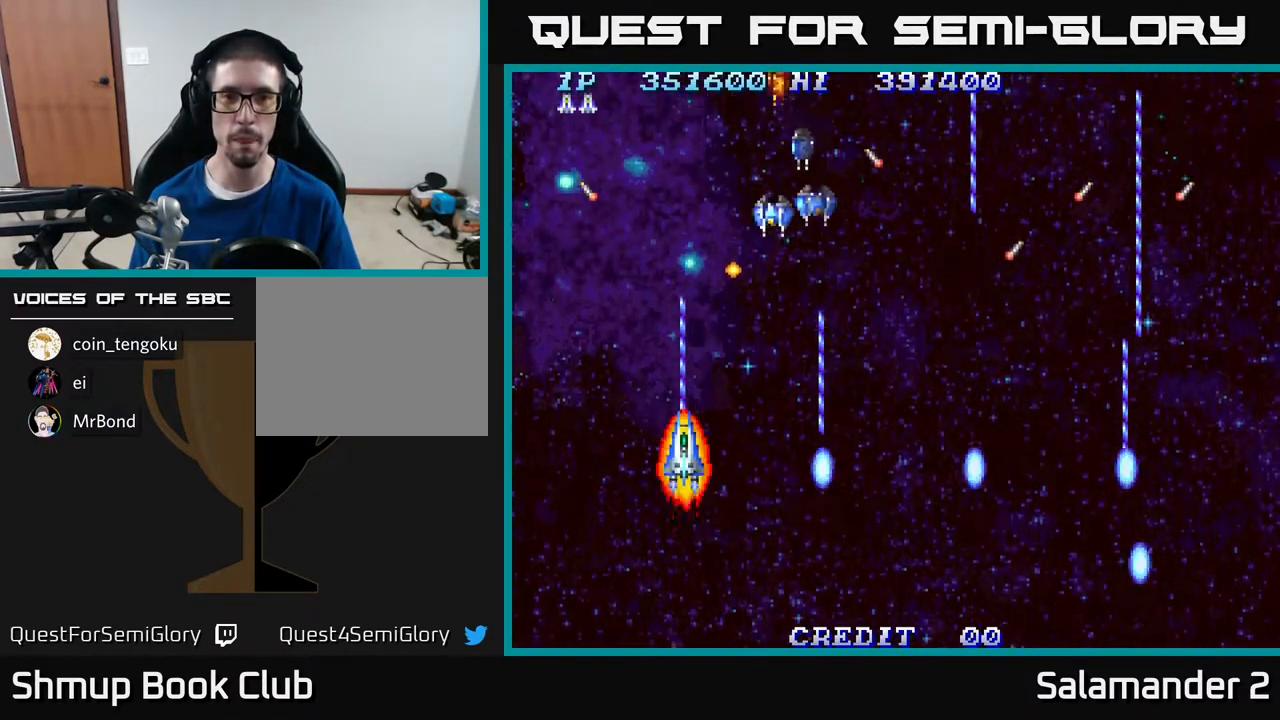
{"buttons": ["A", "DPAD_RIGHT"], "right_stick": "center", "events": [[183, "DPAD_LEFT", "down"], [200, "DPAD_DOWN", "down"], [250, "DPAD_LEFT", "up"], [300, "DPAD_RIGHT", "down"], [400, "DPAD_DOWN", "up"]]}
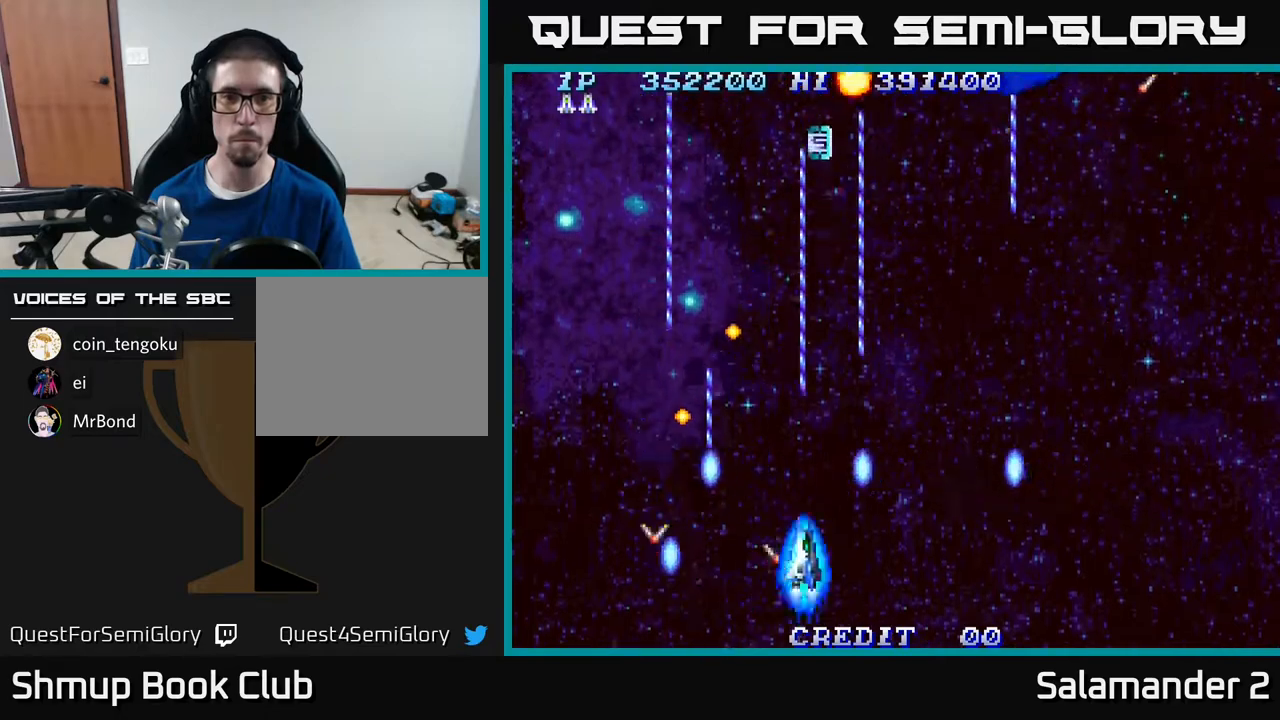
{"buttons": ["A", "DPAD_RIGHT"], "right_stick": "center", "events": [[117, "DPAD_UP", "down"], [250, "DPAD_UP", "up"]]}